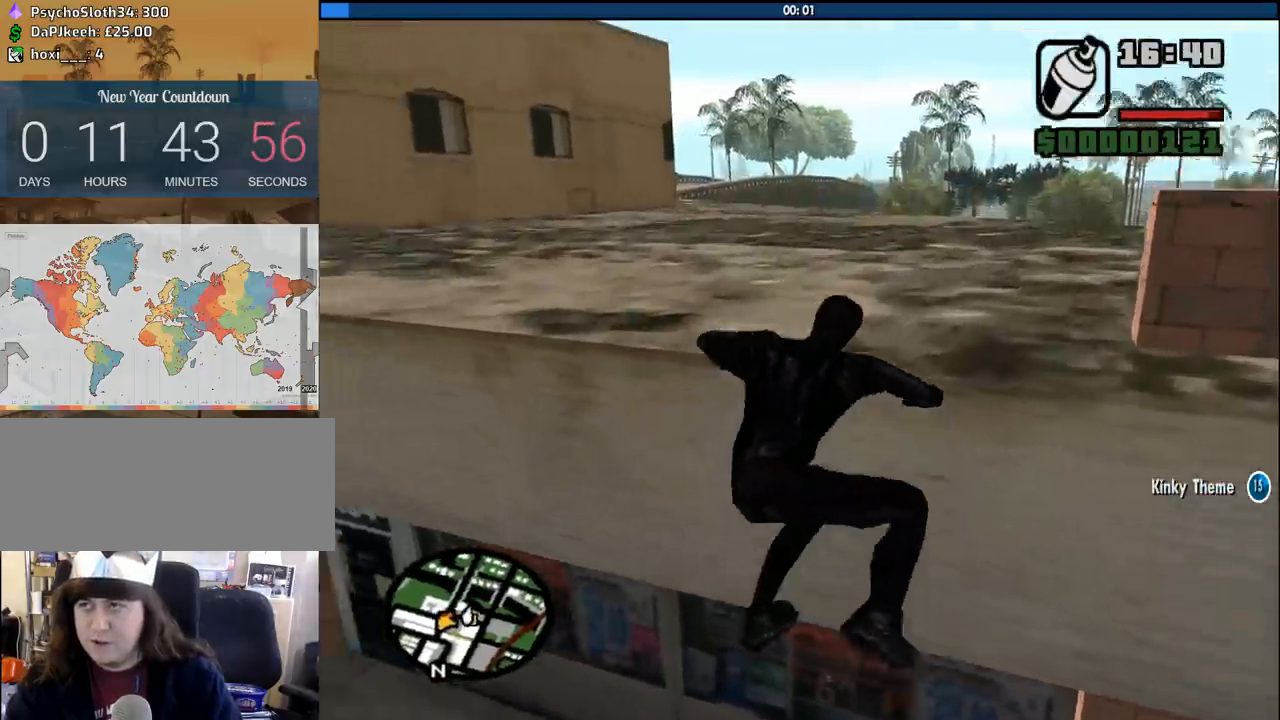
Gameplay with keyboard and mouse; each line is a JSON object with the keys and mouse buttons held at the frame after it. "events" lists presses ("down") and releases ("up") of "1", "2", "3", "4", "5", "6", "8", "a", "alt", "c", "ctrl", "d", "down", "e", "escape", "f", "f1", "f2", "f3", "g", "h", "left", "num2", "q", "r", "right", "s", "shift", "space", "tab", "up", "v", "w", "x", "z", "mouse_left", "mouse_middle", "mouse_right", "mouse_wheel_up" and "mouse_wheel_down" between this image and that frame as [ms after this image, input, new state], when the widget could be followed in between. "mouse_left", "mouse_middle", "mouse_right", "mouse_wheel_up", "mouse_wheel_down" = the "left", "middle", "right", "wheel_up", "wheel_down" buttons of the "mouse" list. No other keys are recorded. Mouse movement is not recorded.
{"keys": ["w"], "mouse": [], "events": [[183, "space", "down"], [267, "space", "up"], [417, "space", "down"], [467, "space", "up"]]}
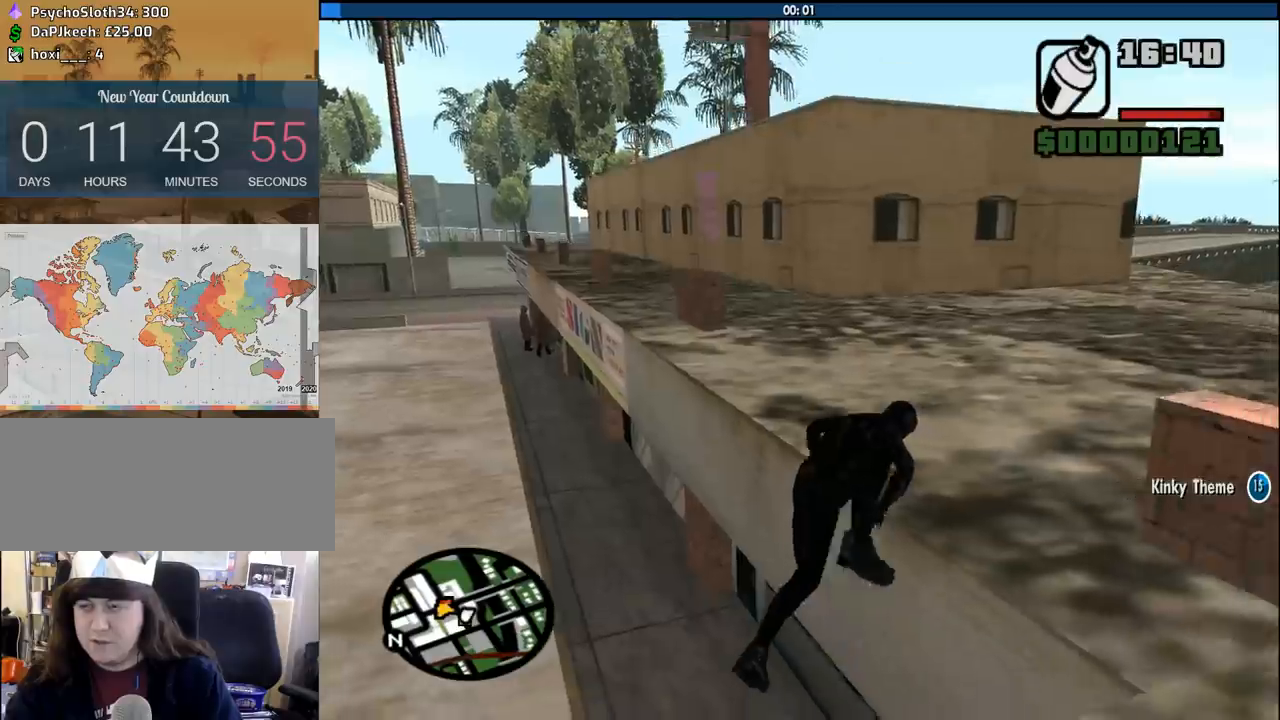
{"keys": ["space", "w"], "mouse": [], "events": [[100, "space", "down"], [150, "space", "up"], [233, "space", "down"], [333, "space", "up"], [433, "space", "down"]]}
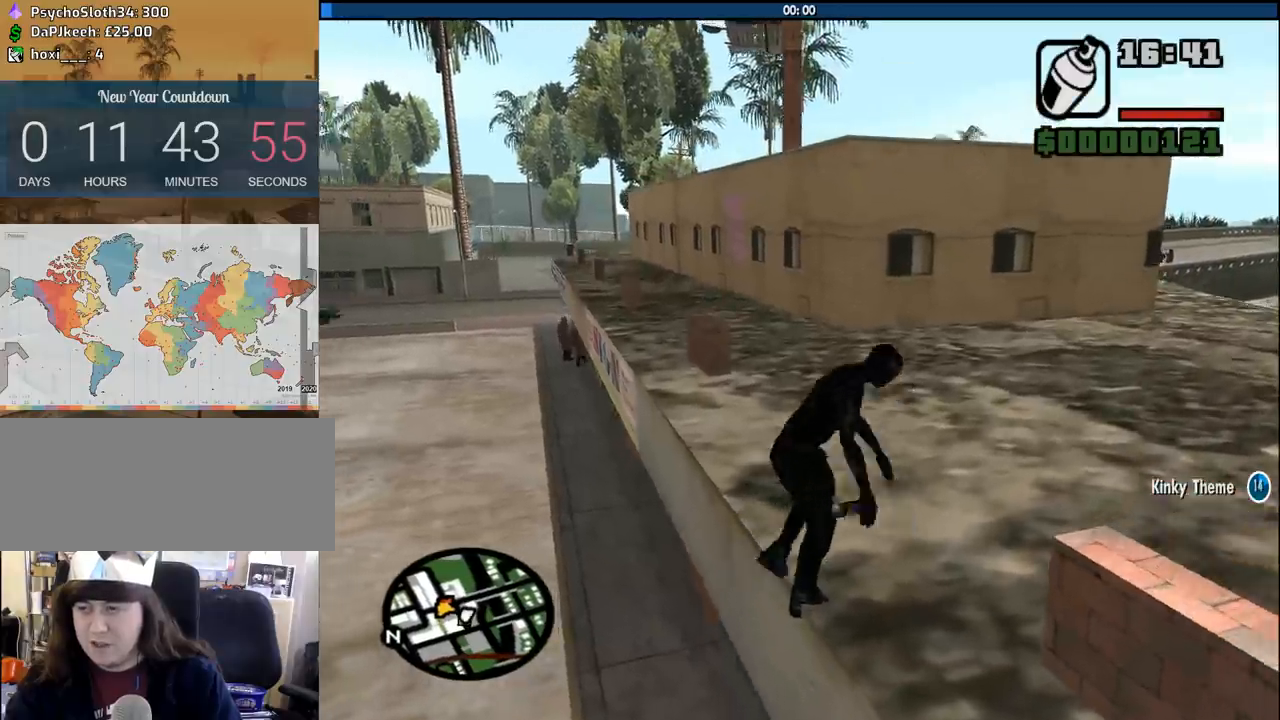
{"keys": ["w"], "mouse": [], "events": [[17, "space", "up"], [67, "space", "down"], [167, "space", "up"], [250, "space", "down"], [350, "space", "up"], [400, "space", "down"], [483, "space", "up"]]}
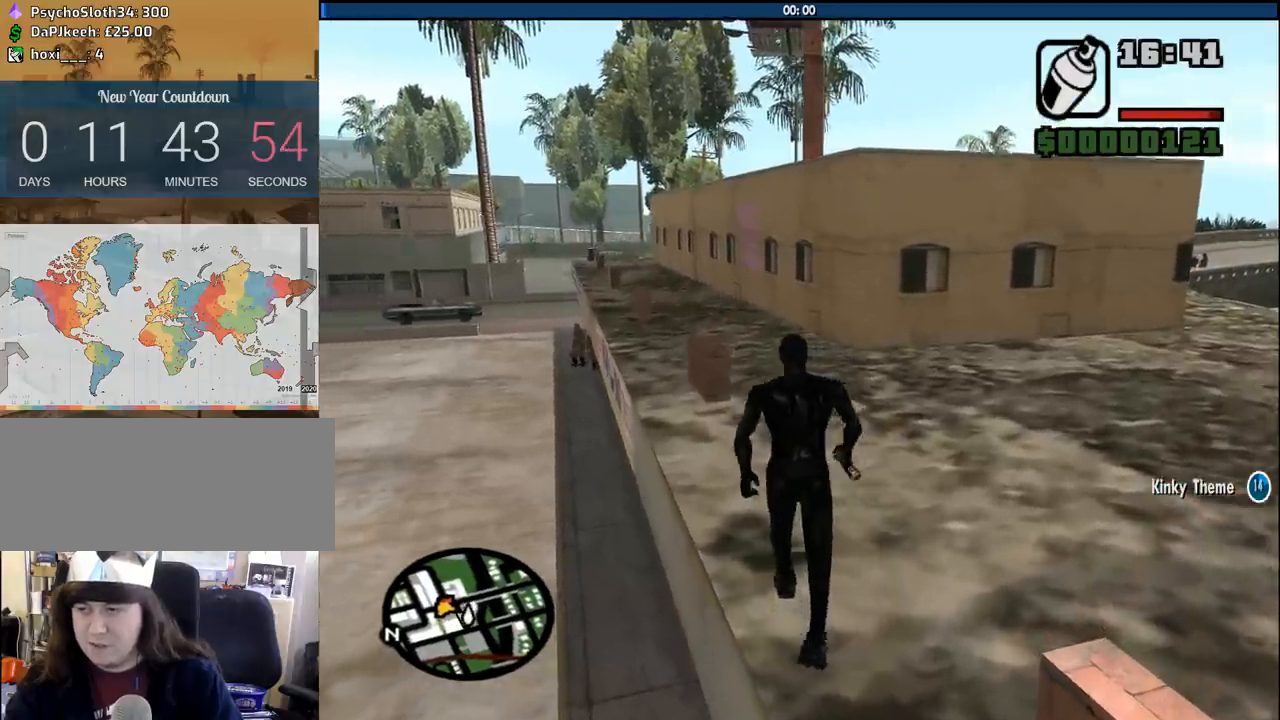
{"keys": ["w"], "mouse": [], "events": [[83, "space", "down"], [133, "space", "up"], [233, "space", "down"], [317, "space", "up"], [417, "space", "down"], [467, "space", "up"]]}
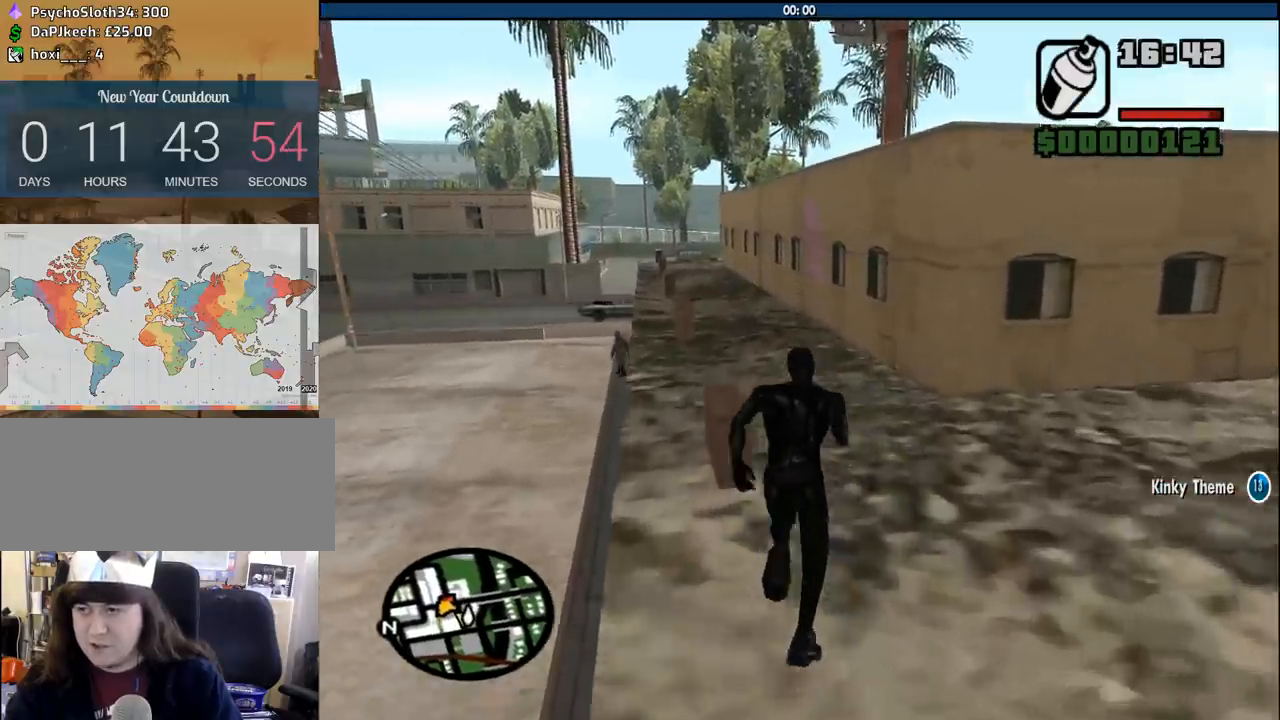
{"keys": ["space", "w"], "mouse": [], "events": [[100, "space", "down"], [150, "space", "up"], [233, "space", "down"], [333, "space", "up"], [433, "space", "down"]]}
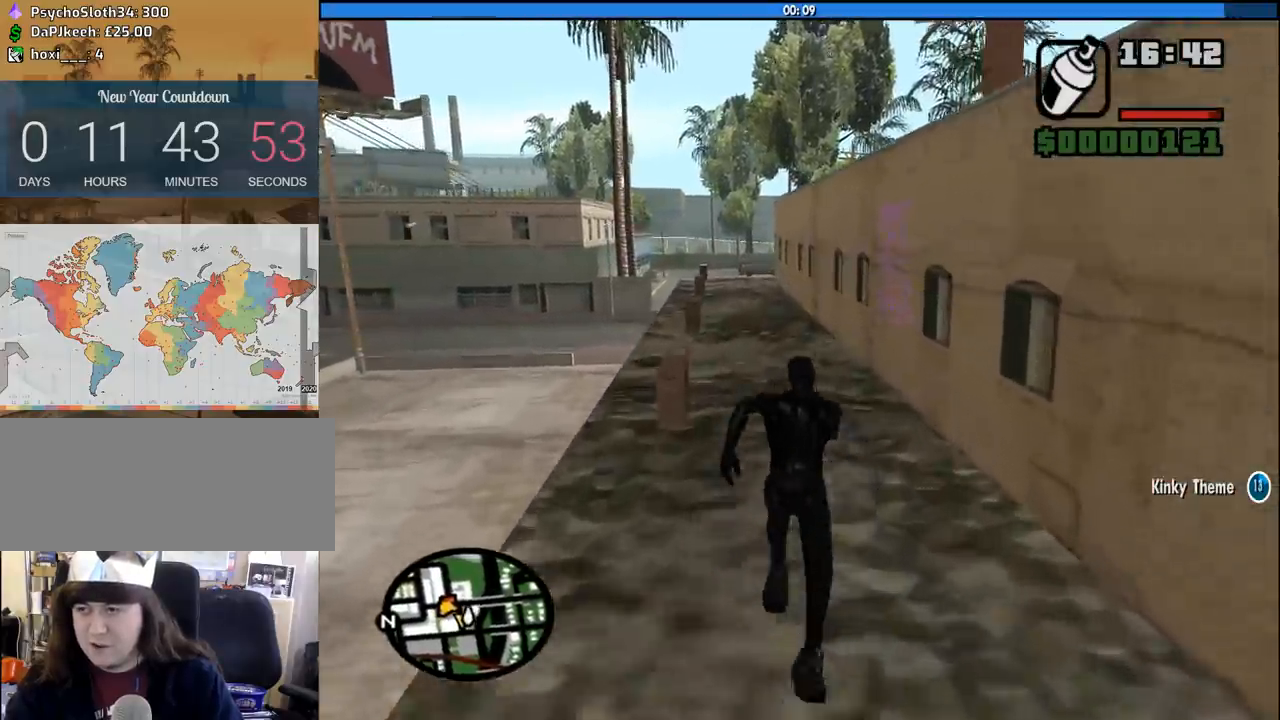
{"keys": [], "mouse": ["left", "right"], "events": [[17, "space", "up"], [117, "space", "down"], [167, "space", "up"], [250, "mouse_left", "down"], [250, "mouse_right", "down"], [300, "w", "up"]]}
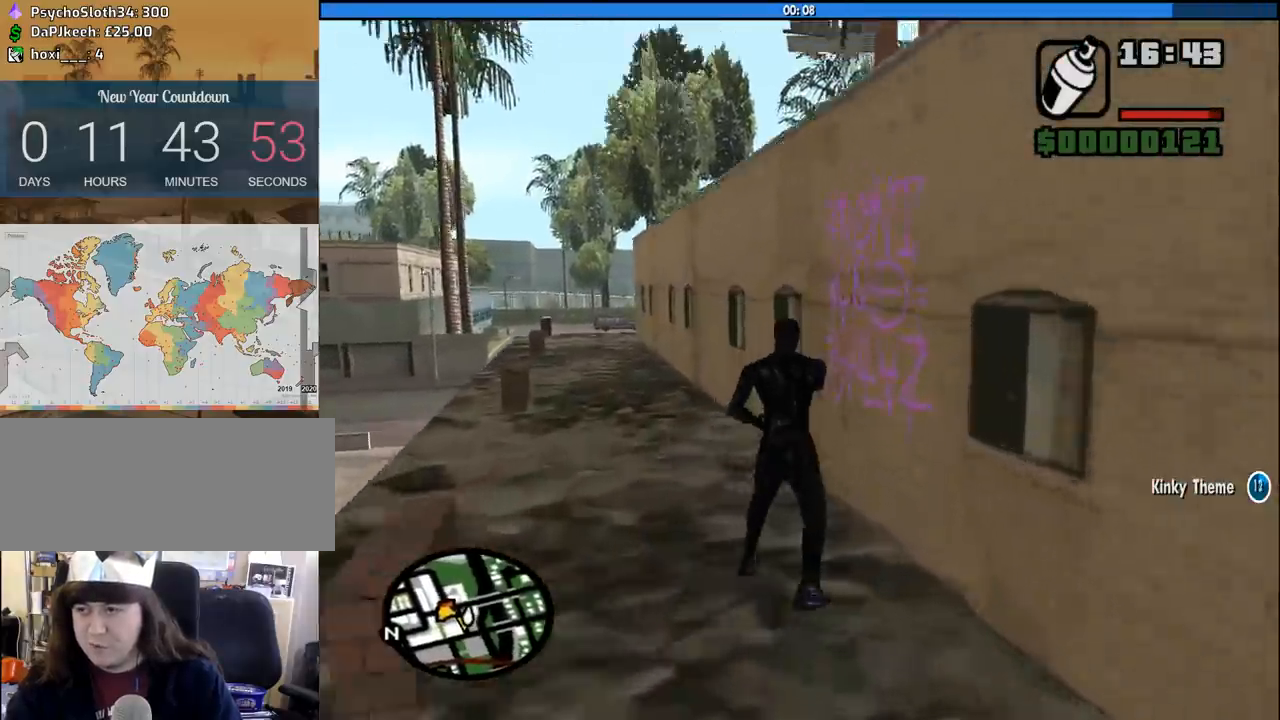
{"keys": [], "mouse": ["left", "right"], "events": []}
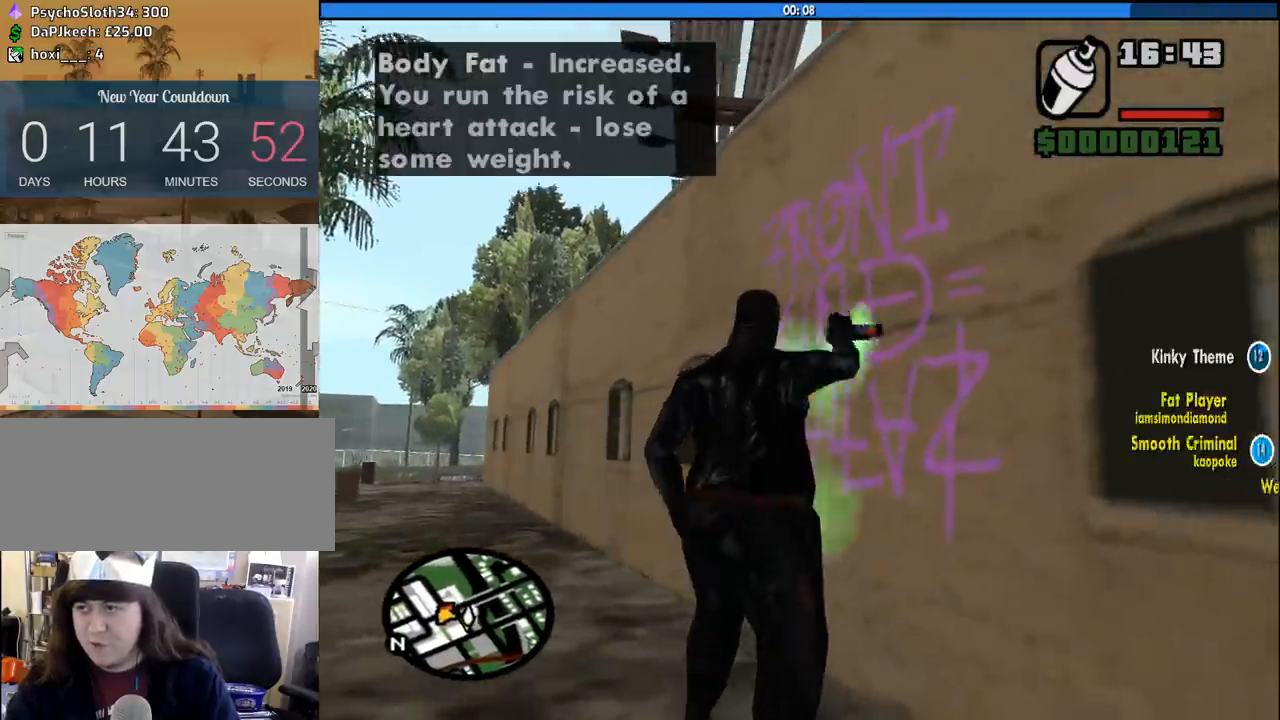
{"keys": [], "mouse": ["left", "right"], "events": []}
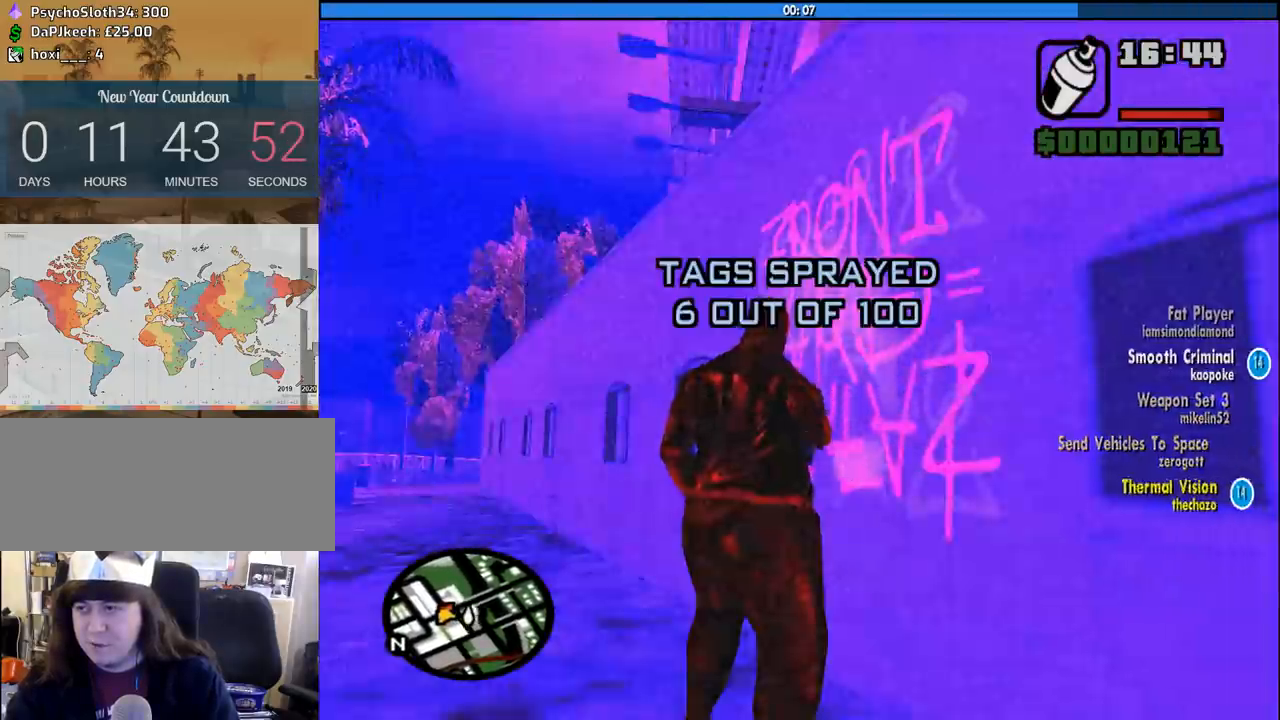
{"keys": ["w"], "mouse": [], "events": [[350, "mouse_left", "up"], [350, "mouse_right", "up"], [400, "w", "down"]]}
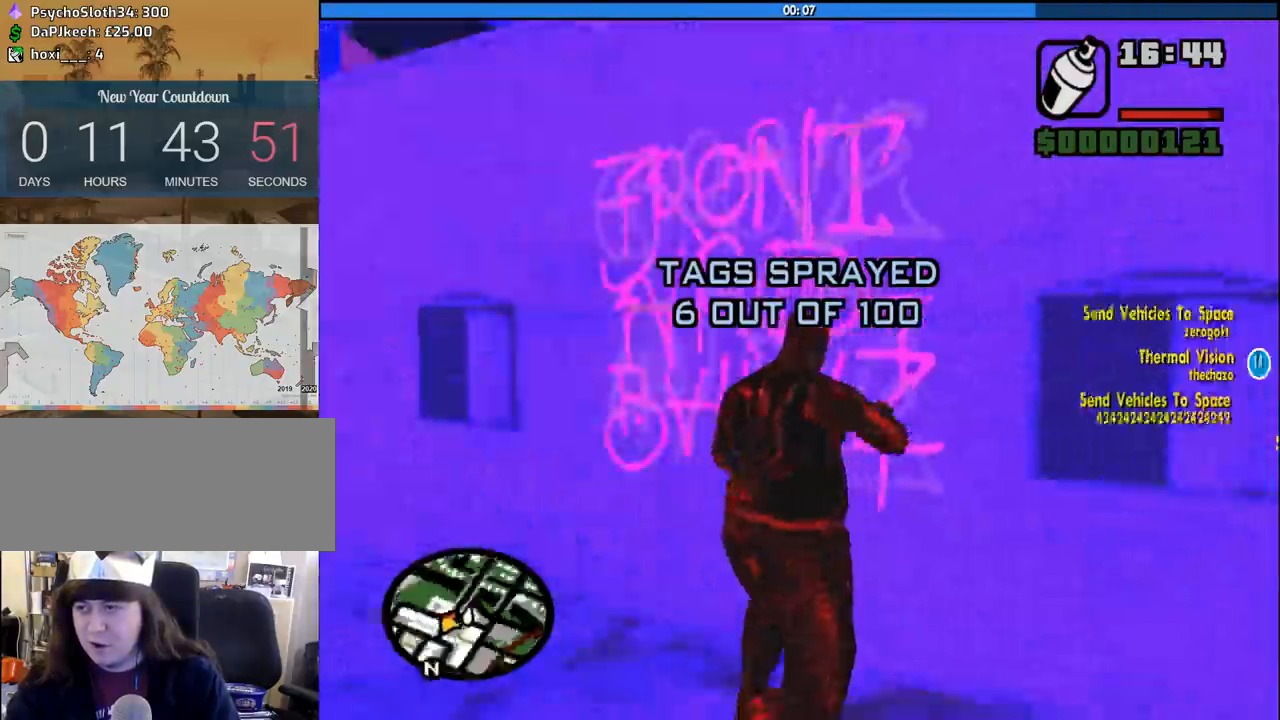
{"keys": ["space", "w"], "mouse": [], "events": [[33, "d", "down"], [33, "space", "down"], [133, "space", "up"], [233, "mouse_wheel_down", "down"], [267, "mouse_wheel_down", "up"], [267, "space", "down"], [367, "space", "up"], [417, "d", "up"], [467, "space", "down"]]}
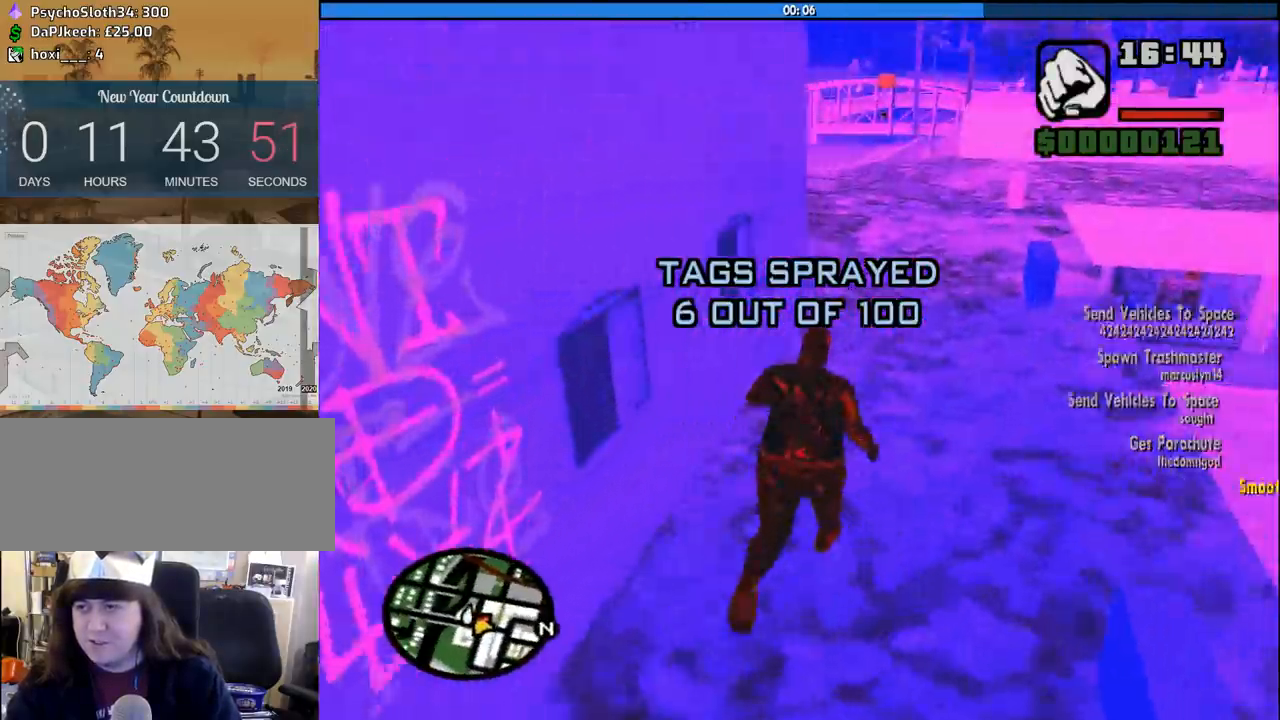
{"keys": ["w"], "mouse": [], "events": [[50, "space", "up"], [200, "space", "down"], [233, "space", "up"], [383, "space", "down"], [467, "space", "up"]]}
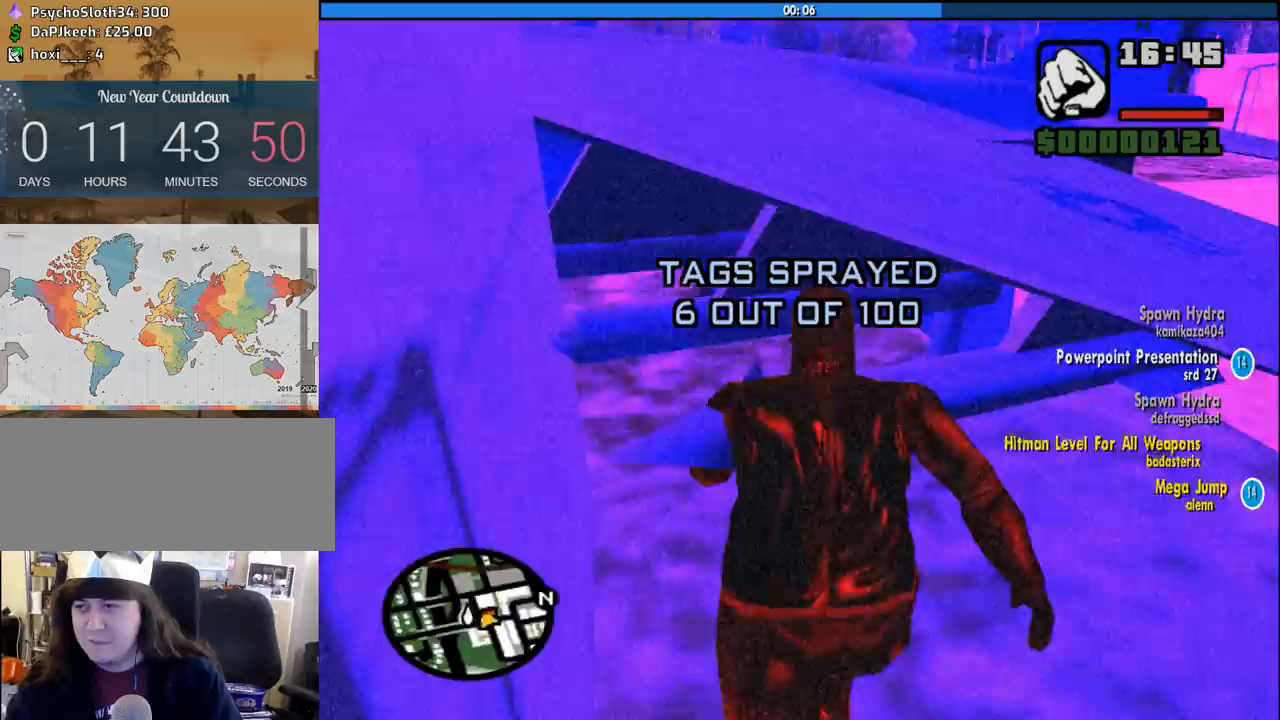
{"keys": ["d", "w"], "mouse": [], "events": [[67, "d", "down"], [167, "w", "up"], [250, "w", "down"]]}
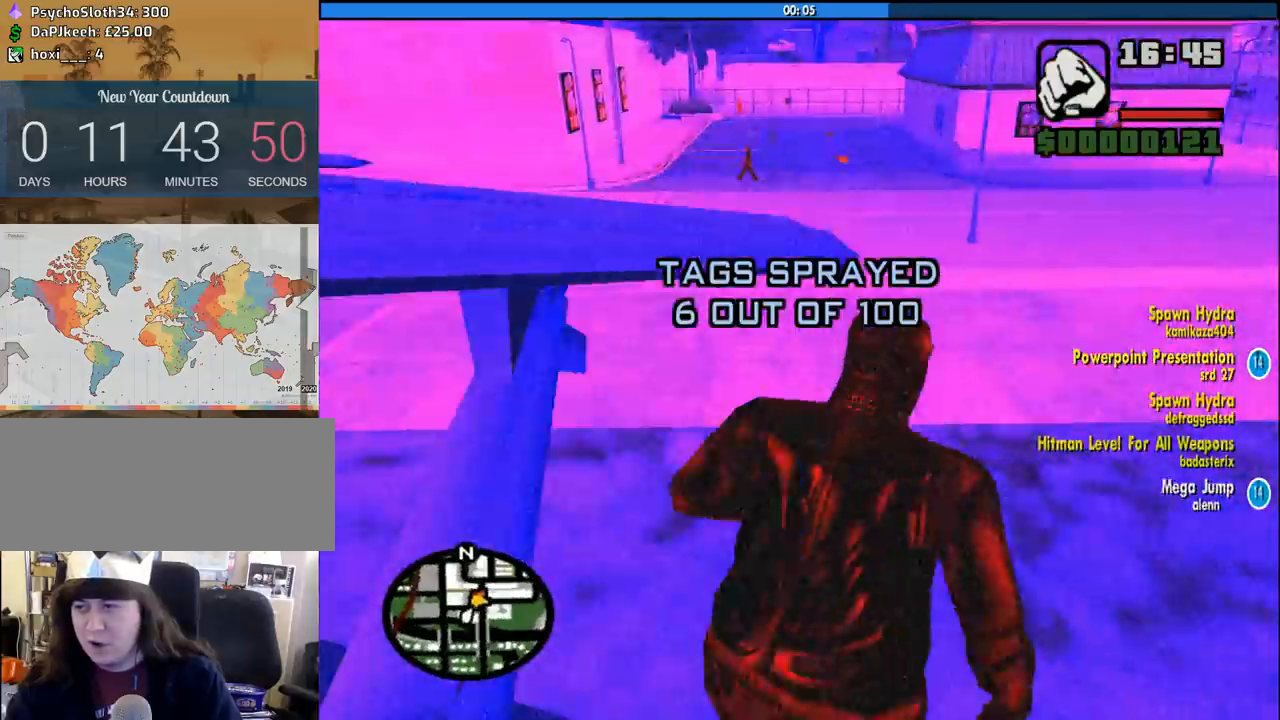
{"keys": ["w"], "mouse": [], "events": [[133, "d", "up"], [183, "shift", "down"], [367, "shift", "up"], [417, "shift", "down"], [500, "shift", "up"]]}
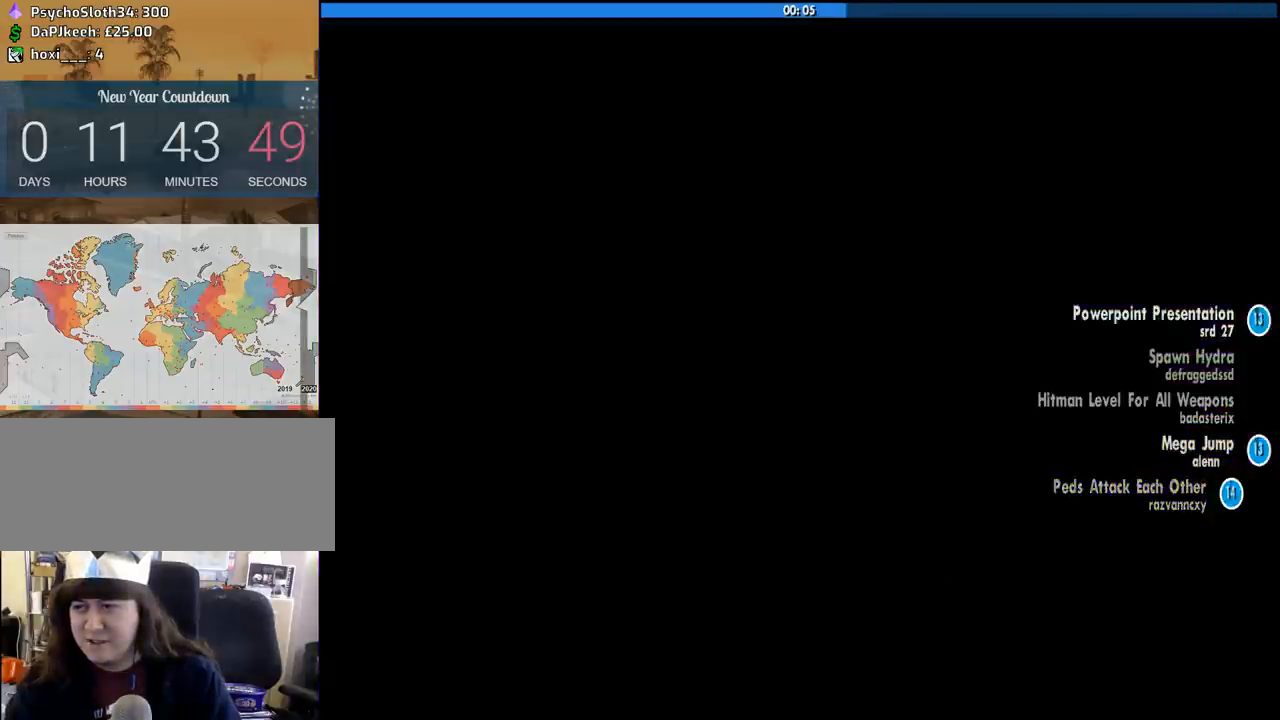
{"keys": ["d", "space"], "mouse": [], "events": [[200, "w", "up"], [233, "d", "down"], [233, "space", "down"], [283, "w", "down"], [333, "a", "down"], [333, "d", "up"], [333, "space", "up"], [483, "a", "up"], [483, "d", "down"], [483, "space", "down"], [483, "w", "up"]]}
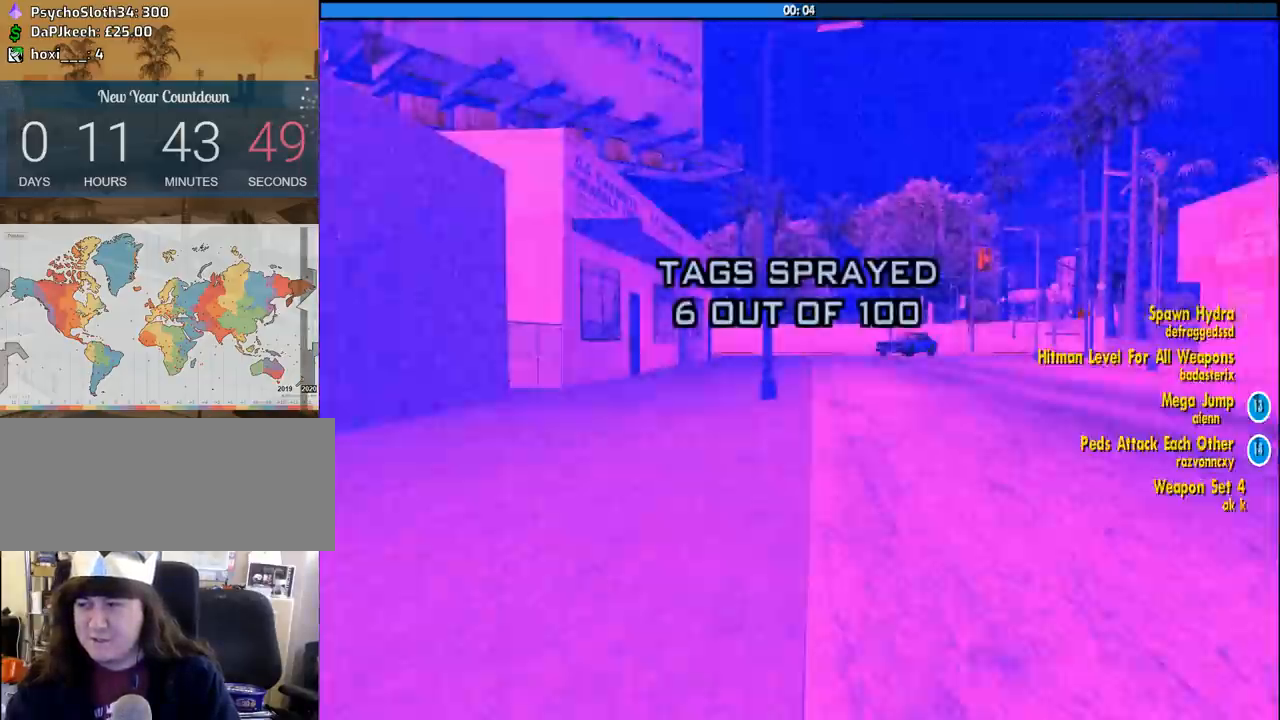
{"keys": [], "mouse": [], "events": [[67, "space", "up"], [117, "a", "down"], [117, "w", "down"], [167, "d", "up"], [217, "w", "up"], [250, "a", "up"], [250, "space", "down"], [350, "space", "up"]]}
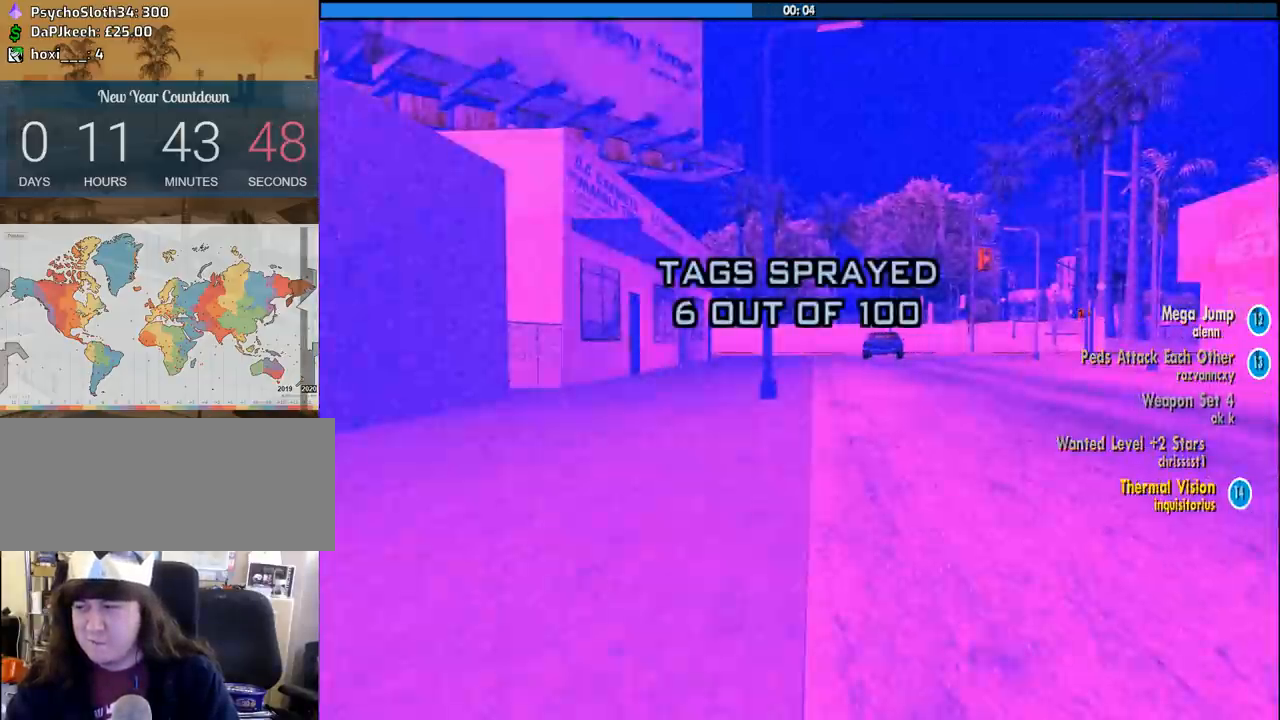
{"keys": ["a", "w"], "mouse": [], "events": [[367, "space", "down"], [417, "a", "down"], [467, "space", "up"], [467, "w", "down"]]}
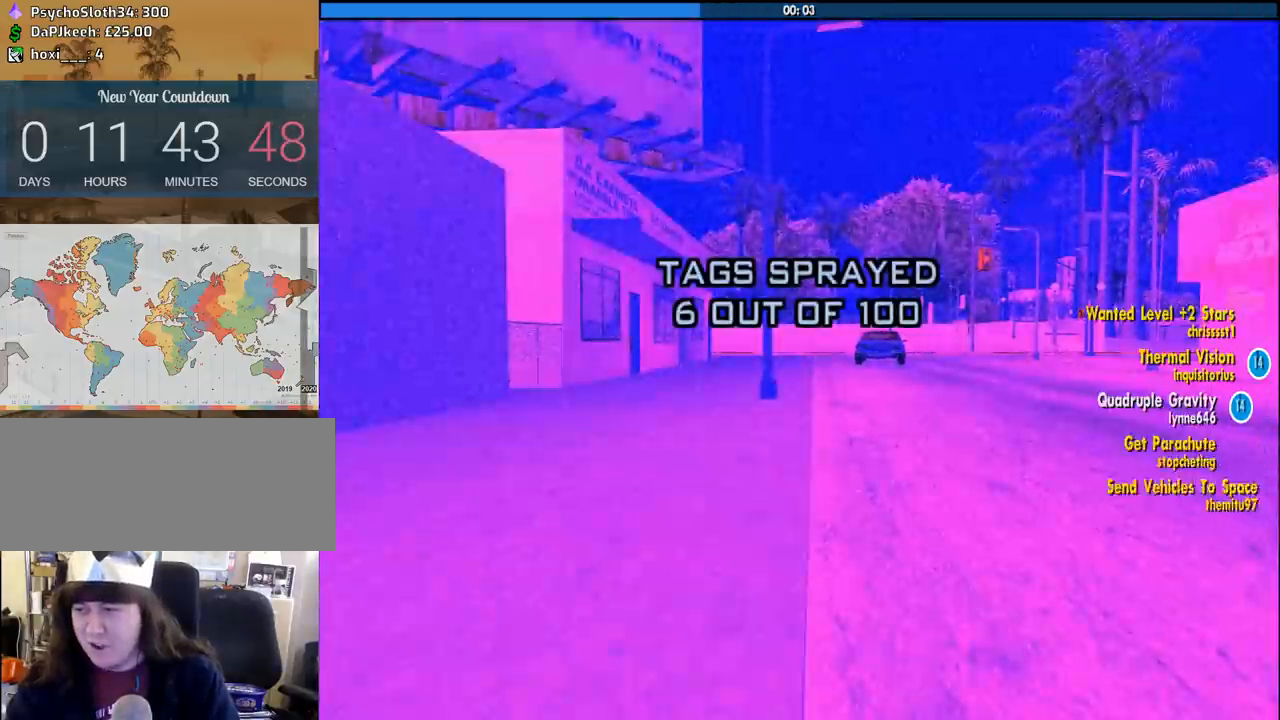
{"keys": ["a", "w"], "mouse": ["left", "right"], "events": [[50, "a", "up"], [50, "d", "down"], [50, "w", "up"], [100, "space", "down"], [150, "a", "down"], [150, "w", "down"], [200, "d", "up"], [200, "space", "up"], [233, "mouse_left", "down"], [233, "mouse_right", "down"], [283, "a", "up"], [283, "w", "up"], [333, "d", "down"], [333, "mouse_left", "up"], [333, "mouse_right", "up"], [333, "space", "down"], [383, "mouse_left", "down"], [383, "mouse_right", "down"], [433, "a", "down"], [433, "d", "up"], [433, "space", "up"], [433, "w", "down"]]}
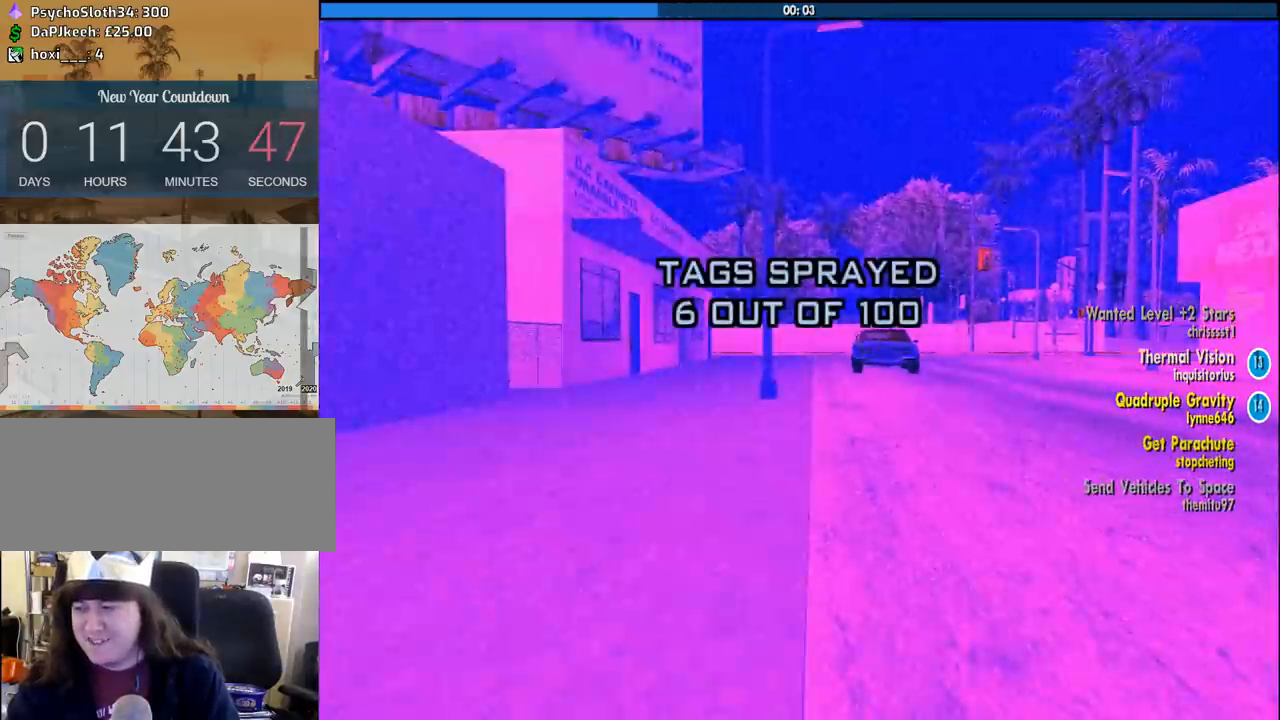
{"keys": ["a", "w"], "mouse": ["left", "right"], "events": [[17, "a", "up"], [17, "mouse_left", "up"], [17, "mouse_right", "up"], [17, "w", "up"], [67, "d", "down"], [67, "mouse_left", "down"], [67, "mouse_right", "down"], [117, "space", "down"], [167, "a", "down"], [167, "w", "down"], [217, "d", "up"], [217, "mouse_left", "up"], [217, "mouse_right", "up"], [217, "space", "up"], [250, "mouse_left", "down"], [250, "mouse_right", "down"], [300, "a", "up"], [300, "w", "up"], [350, "d", "down"], [350, "space", "down"], [400, "mouse_left", "up"], [400, "mouse_right", "up"], [400, "w", "down"], [450, "a", "down"], [450, "d", "up"], [450, "mouse_left", "down"], [450, "mouse_right", "down"], [450, "space", "up"]]}
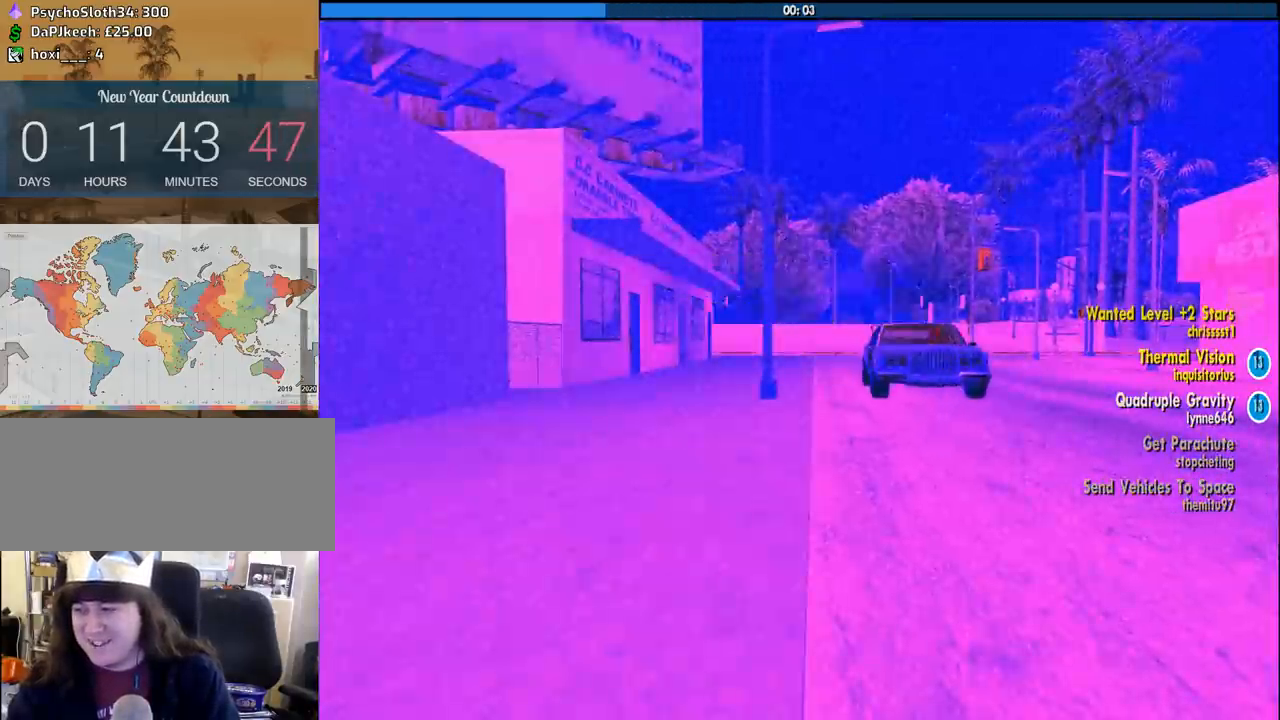
{"keys": ["a", "w"], "mouse": ["left", "right"], "events": [[33, "a", "up"], [33, "d", "down"], [33, "w", "up"], [83, "mouse_left", "up"], [83, "mouse_right", "up"], [83, "space", "down"], [133, "mouse_left", "down"], [133, "mouse_right", "down"], [183, "a", "down"], [183, "d", "up"], [183, "space", "up"], [183, "w", "down"], [267, "a", "up"], [267, "mouse_left", "up"], [267, "mouse_right", "up"], [267, "w", "up"], [317, "d", "down"], [317, "mouse_left", "down"], [317, "mouse_right", "down"], [317, "space", "down"], [417, "a", "down"], [417, "w", "down"], [467, "d", "up"], [467, "mouse_left", "up"], [467, "mouse_right", "up"], [467, "space", "up"], [500, "mouse_left", "down"], [500, "mouse_right", "down"]]}
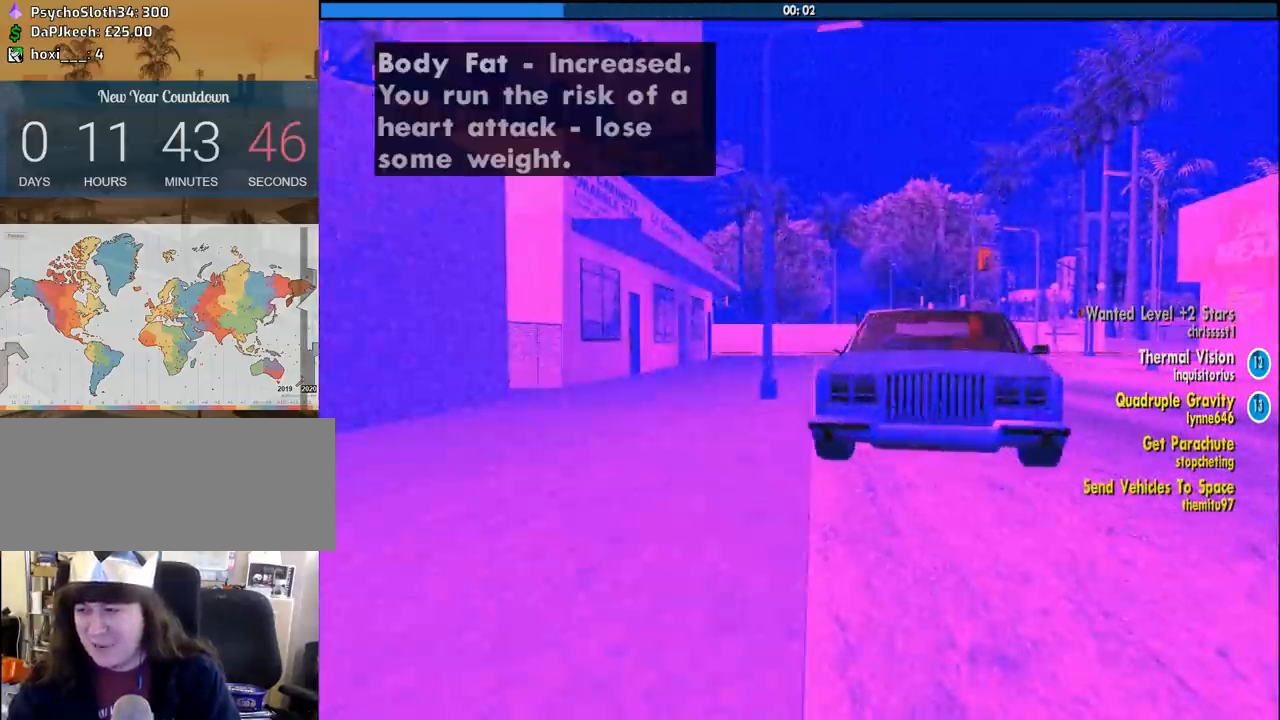
{"keys": ["a", "d", "w"], "mouse": ["left", "right"], "events": [[50, "a", "up"], [50, "d", "down"], [50, "w", "up"], [100, "space", "down"], [150, "mouse_left", "up"], [150, "mouse_right", "up"], [200, "a", "down"], [200, "d", "up"], [200, "mouse_left", "down"], [200, "mouse_right", "down"], [200, "space", "up"], [200, "w", "down"], [333, "mouse_left", "up"], [333, "mouse_right", "up"], [383, "d", "down"], [383, "mouse_left", "down"], [383, "mouse_right", "down"], [383, "space", "down"], [483, "space", "up"]]}
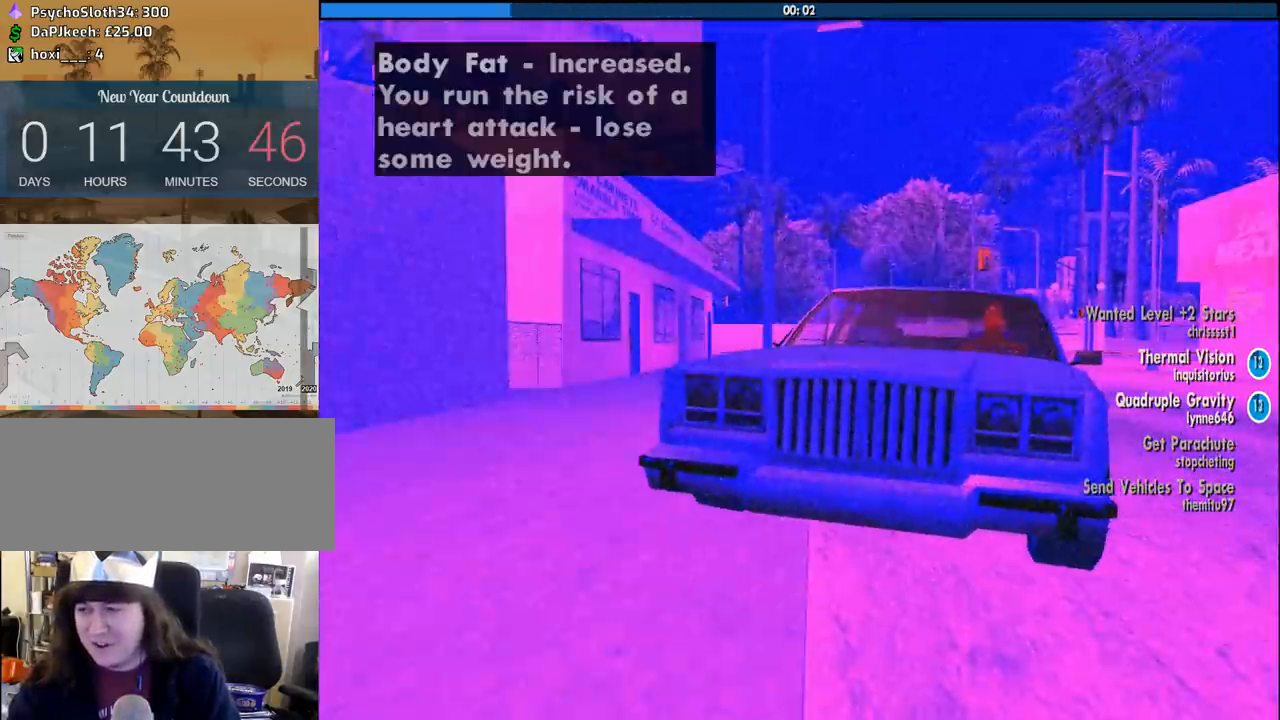
{"keys": [], "mouse": ["left", "right"], "events": [[17, "mouse_left", "up"], [17, "mouse_right", "up"], [67, "a", "up"], [67, "mouse_left", "down"], [67, "mouse_right", "down"], [67, "w", "up"], [167, "space", "down"], [217, "a", "down"], [217, "d", "up"], [217, "mouse_left", "up"], [217, "mouse_right", "up"], [217, "space", "up"], [217, "w", "down"], [233, "mouse_left", "down"], [300, "a", "up"], [300, "mouse_right", "down"], [300, "w", "up"], [400, "mouse_left", "up"], [400, "mouse_right", "up"], [450, "mouse_left", "down"], [450, "mouse_right", "down"]]}
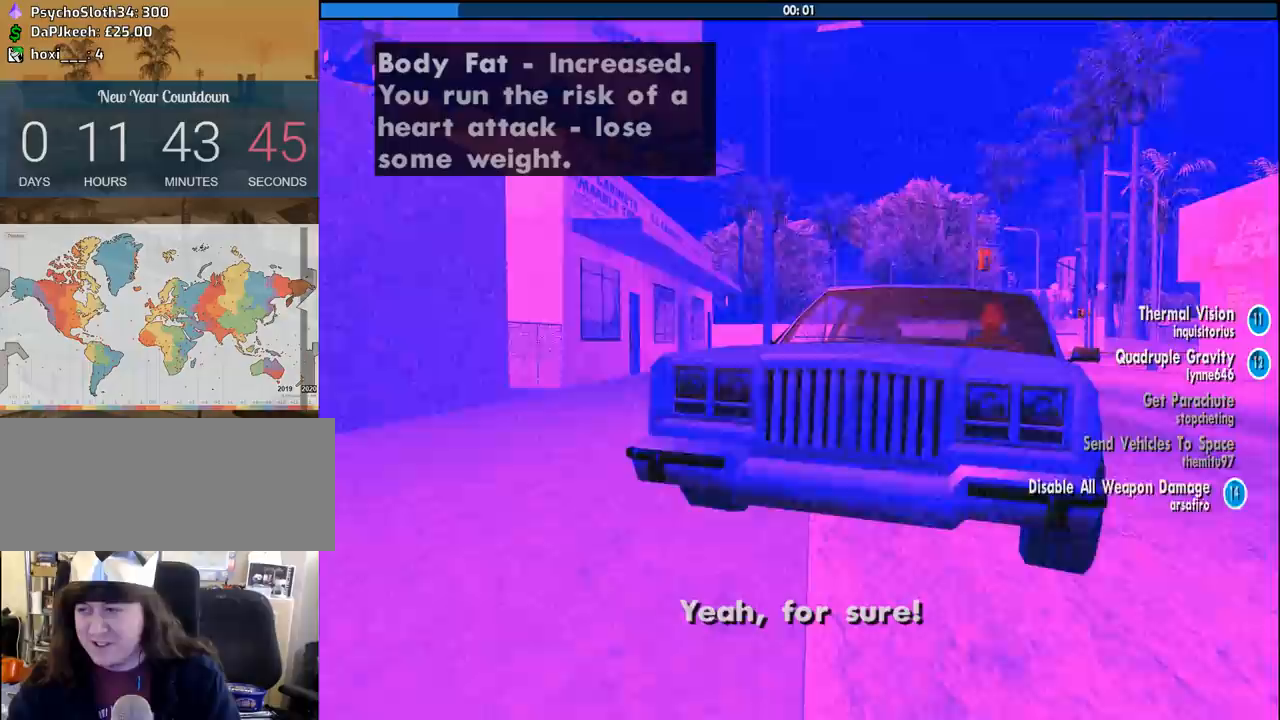
{"keys": ["a", "w"], "mouse": [], "events": [[33, "a", "down"], [83, "mouse_left", "up"], [83, "mouse_right", "up"], [133, "d", "down"], [133, "mouse_left", "down"], [133, "mouse_right", "down"], [133, "space", "down"], [183, "w", "down"], [217, "space", "up"], [267, "mouse_left", "up"], [267, "mouse_right", "up"], [317, "a", "up"], [317, "w", "up"], [367, "space", "down"], [417, "a", "down"], [417, "w", "down"], [467, "d", "up"], [467, "space", "up"]]}
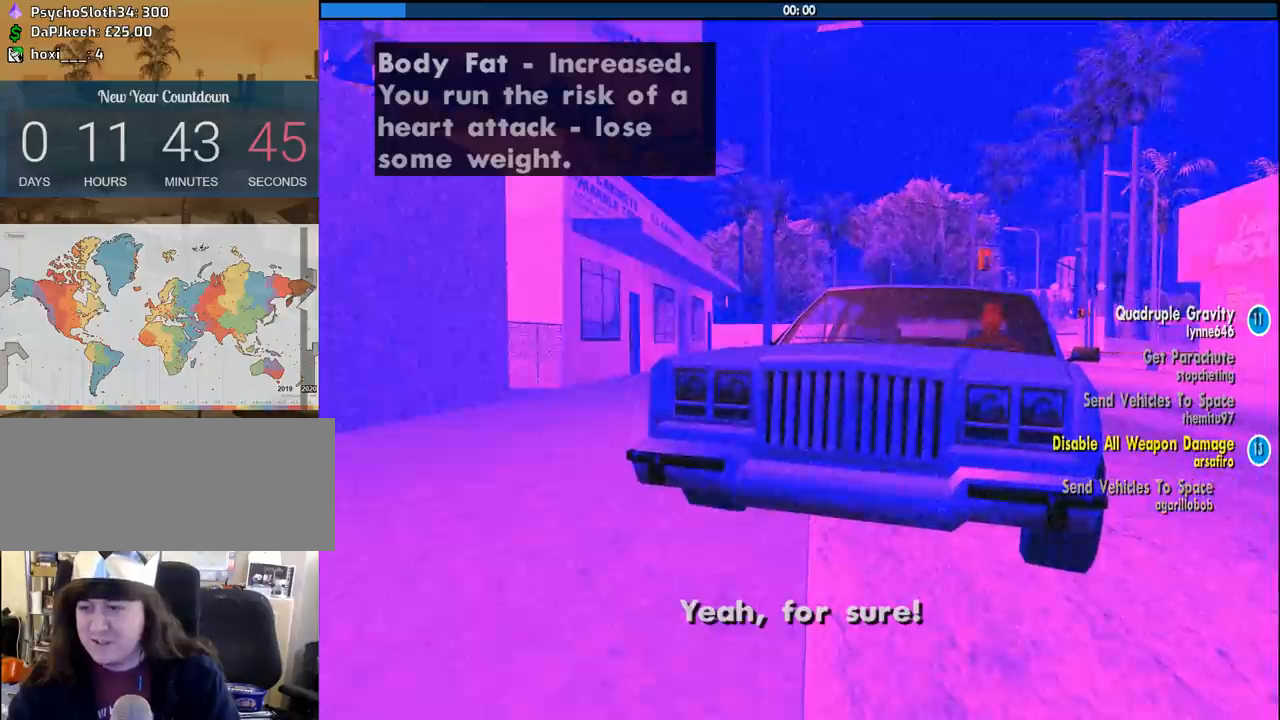
{"keys": ["d", "space", "w"], "mouse": [], "events": [[50, "d", "down"], [50, "space", "down"], [100, "a", "up"], [150, "space", "up"], [233, "d", "up"], [283, "a", "down"], [283, "space", "down"], [383, "space", "up"], [433, "a", "up"], [433, "d", "down"], [483, "space", "down"]]}
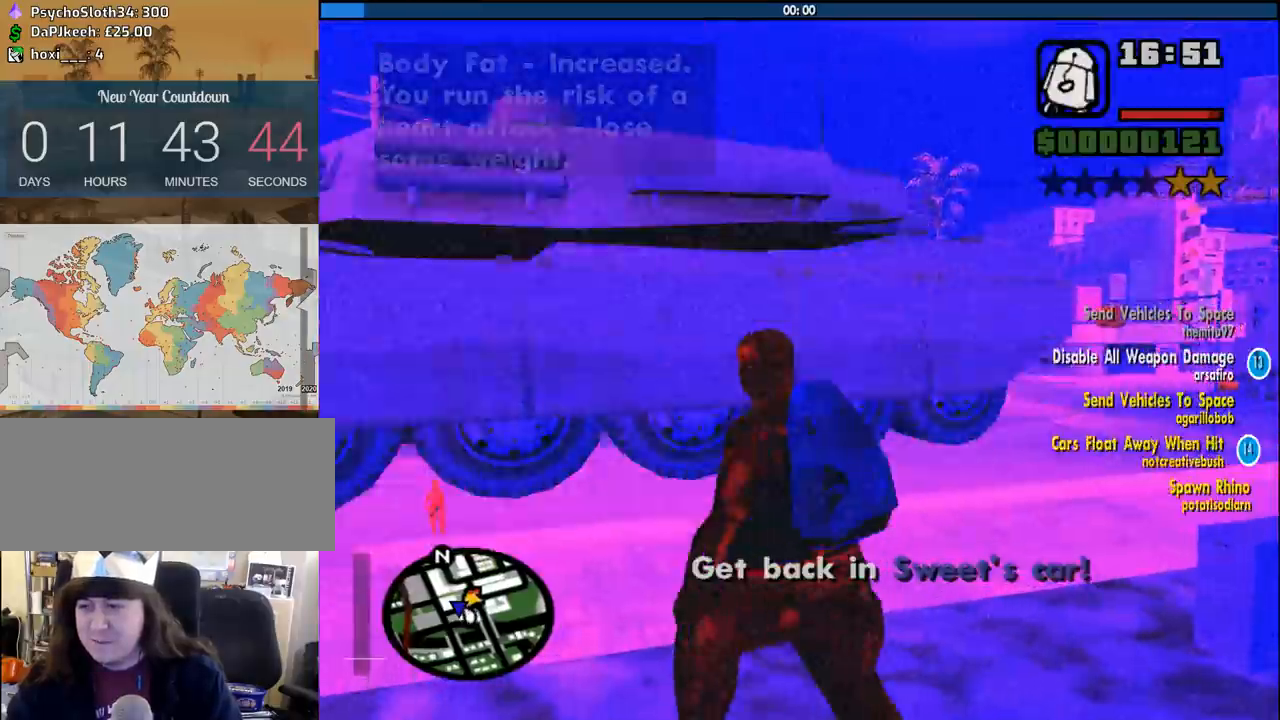
{"keys": ["a", "w"], "mouse": [], "events": [[67, "d", "up"], [67, "space", "up"], [217, "space", "down"], [250, "space", "up"], [400, "a", "down"], [400, "space", "down"], [483, "space", "up"]]}
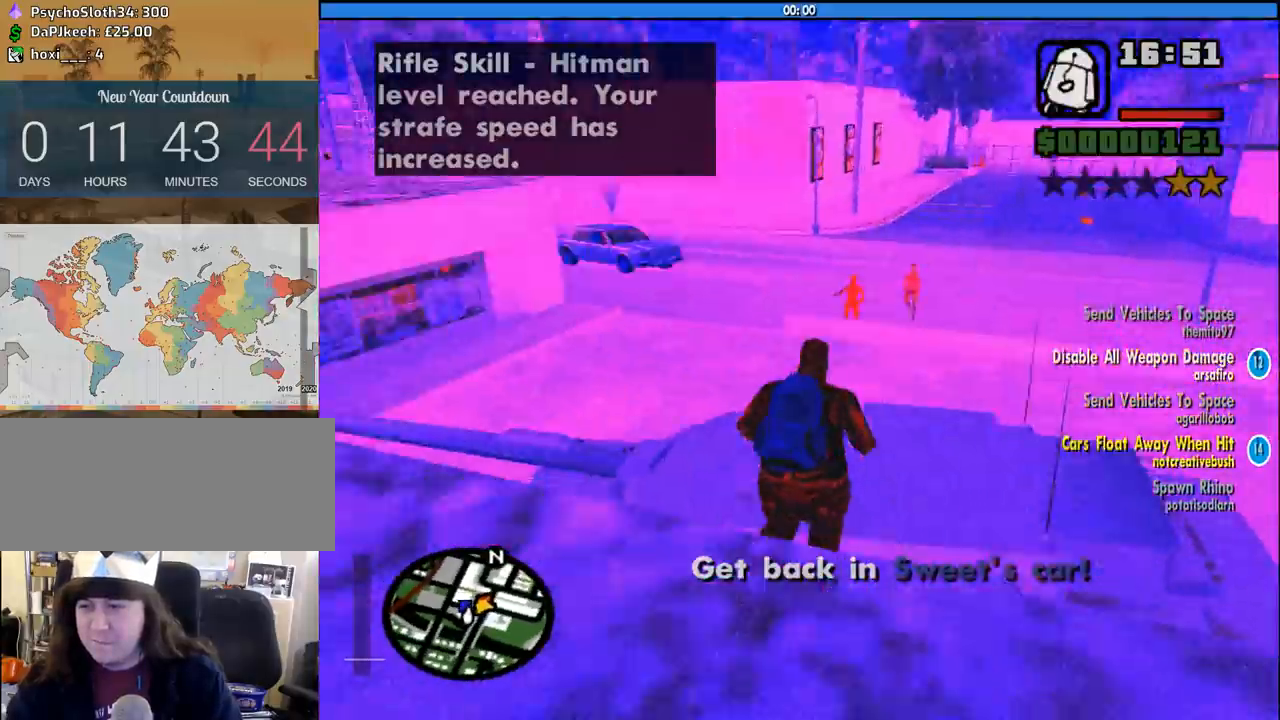
{"keys": ["w"], "mouse": [], "events": [[83, "a", "up"], [83, "space", "down"], [183, "shift", "down"], [183, "space", "up"], [317, "shift", "up"], [367, "space", "down"], [467, "space", "up"]]}
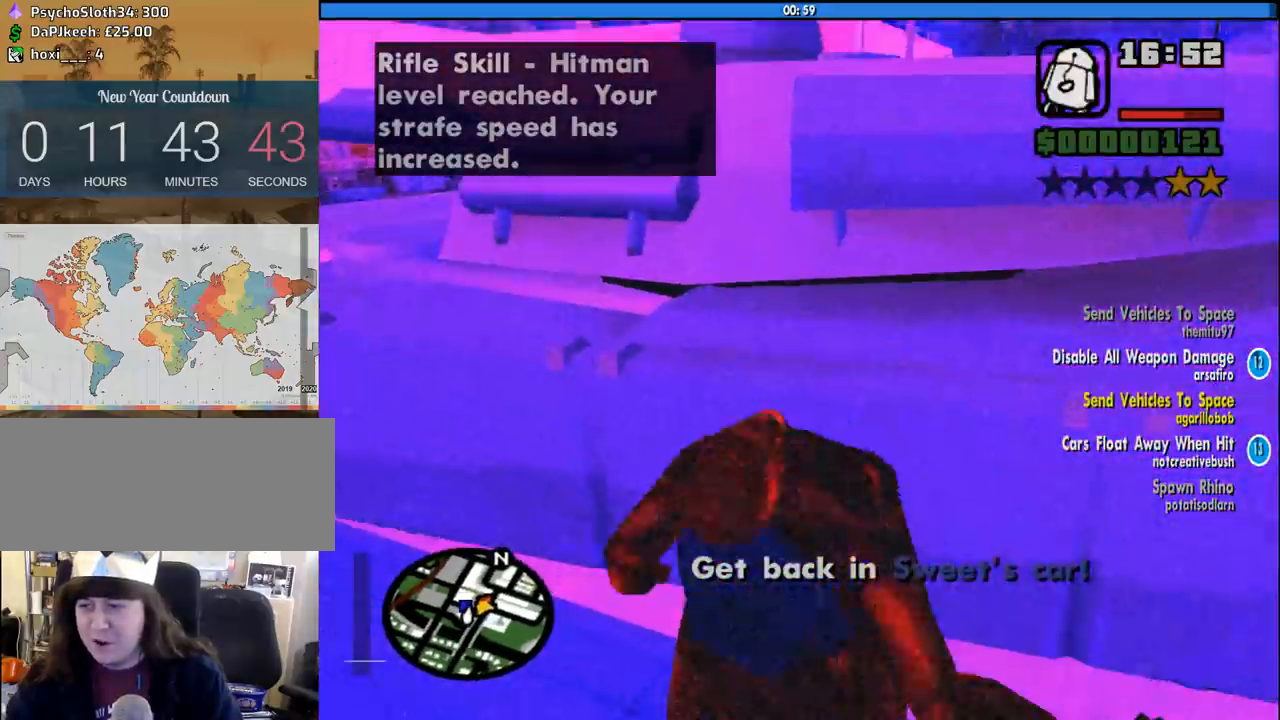
{"keys": [], "mouse": [], "events": [[100, "d", "down"], [383, "w", "up"], [483, "d", "up"]]}
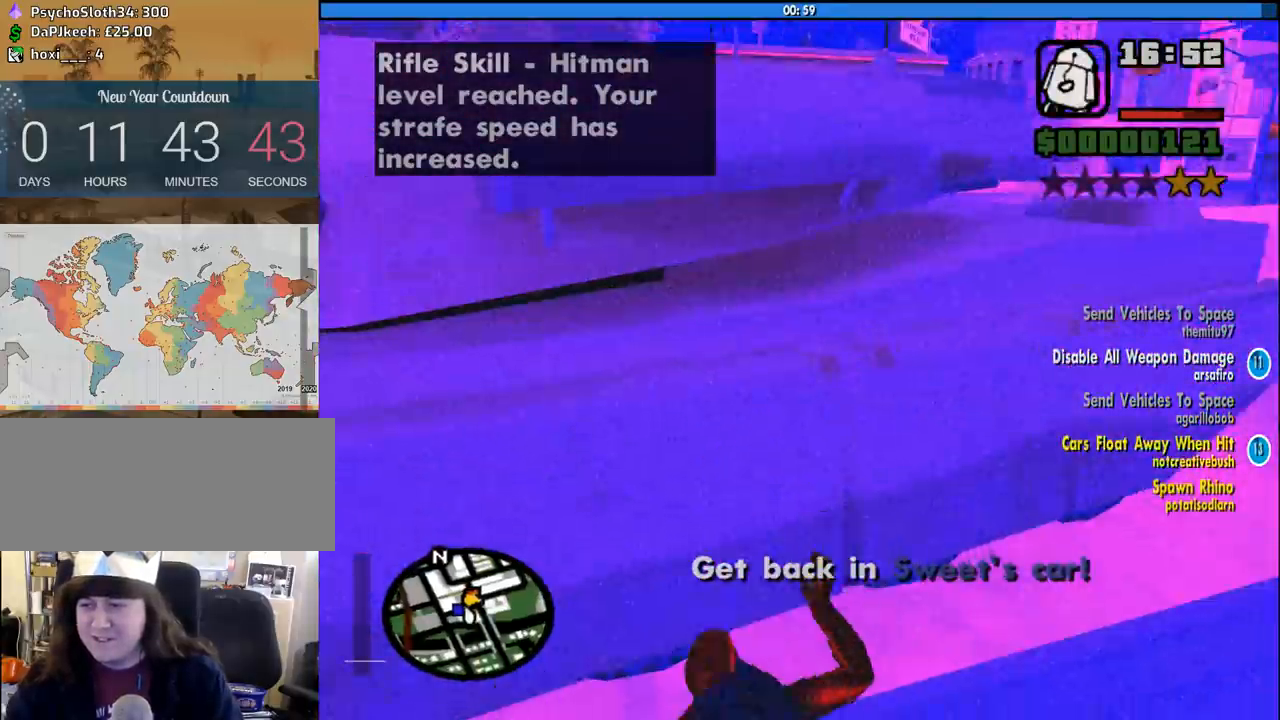
{"keys": [], "mouse": [], "events": [[350, "mouse_wheel_down", "down"], [400, "mouse_wheel_down", "up"]]}
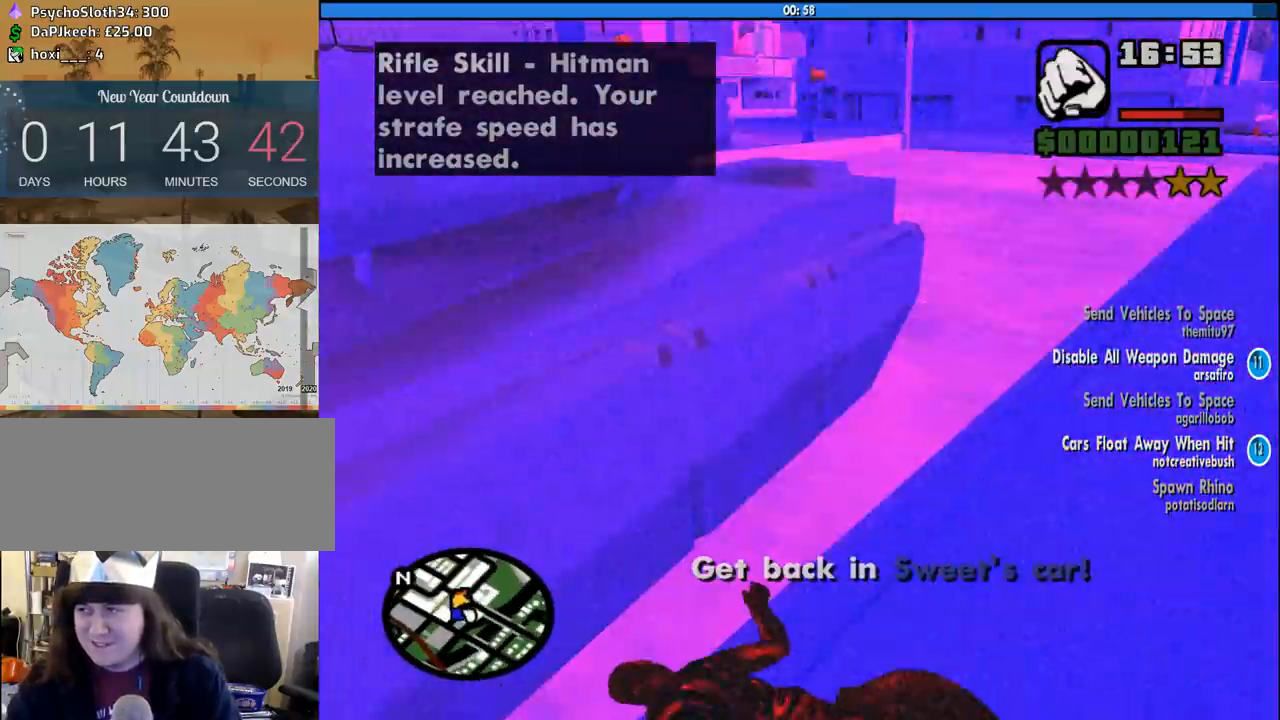
{"keys": [], "mouse": [], "events": [[183, "mouse_wheel_down", "down"], [267, "mouse_wheel_down", "up"]]}
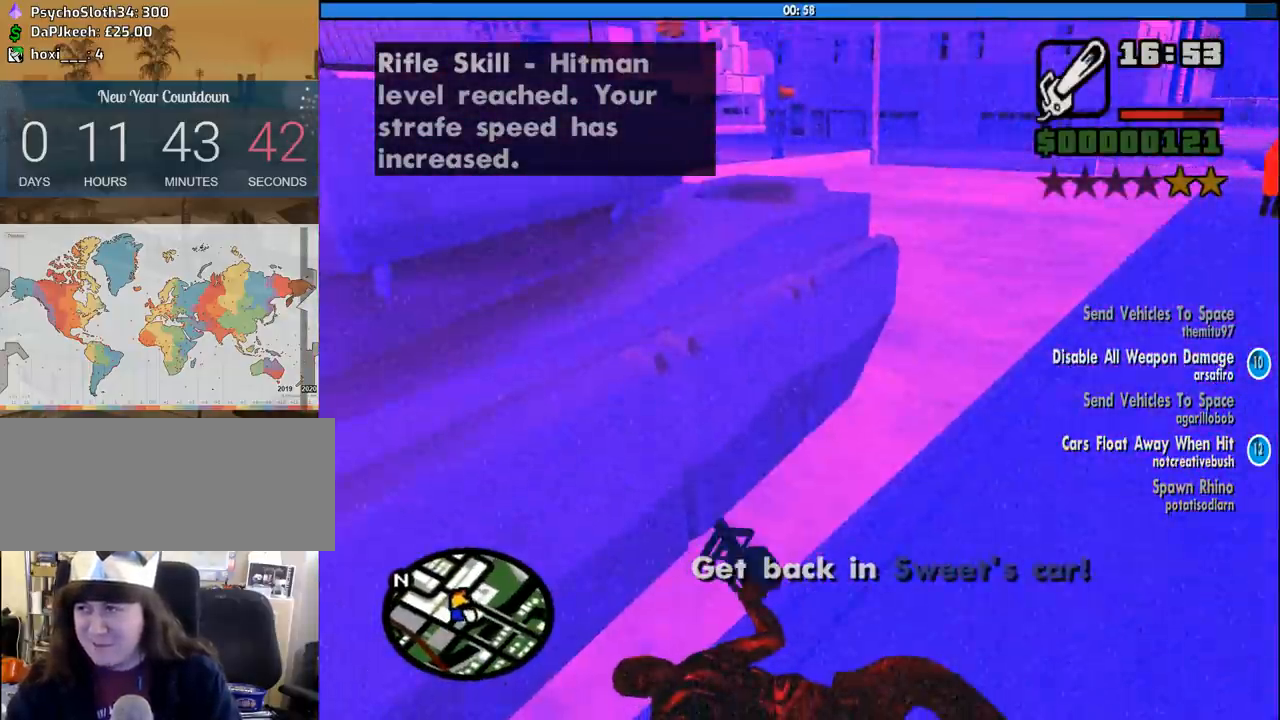
{"keys": [], "mouse": [], "events": [[150, "mouse_wheel_up", "down"], [200, "mouse_wheel_up", "up"]]}
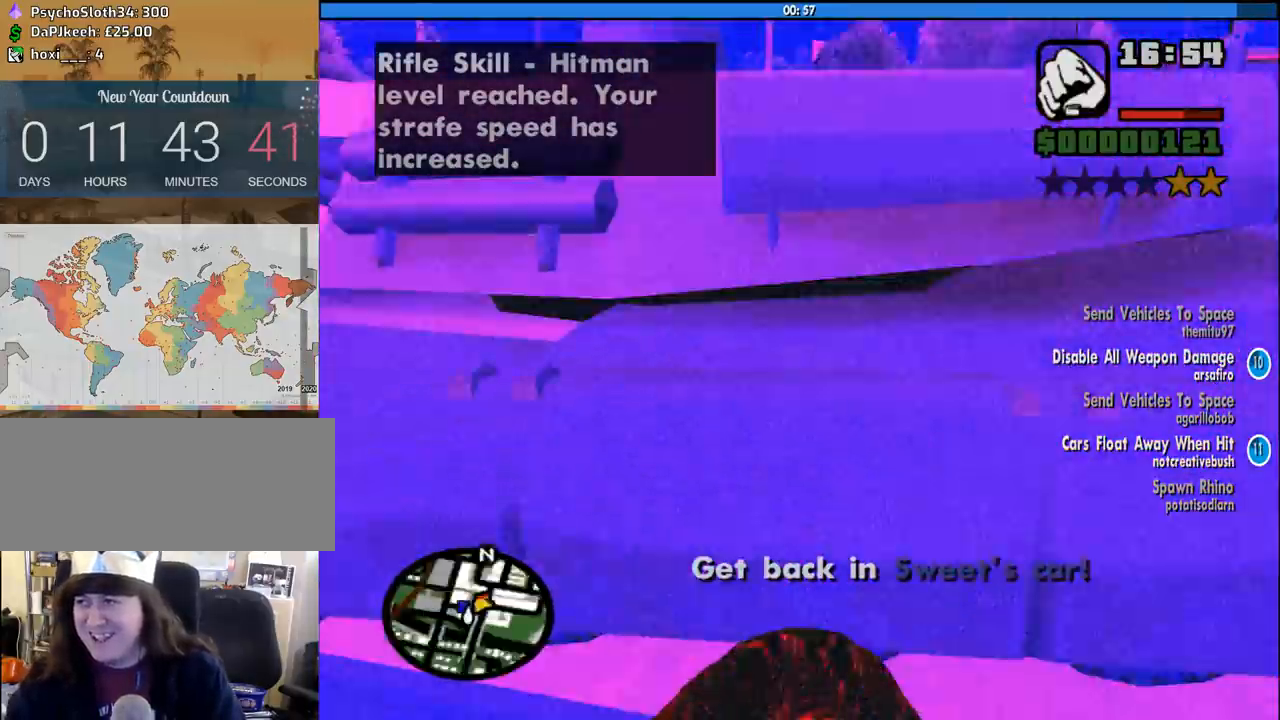
{"keys": ["a", "w"], "mouse": [], "events": [[117, "a", "down"], [117, "w", "down"]]}